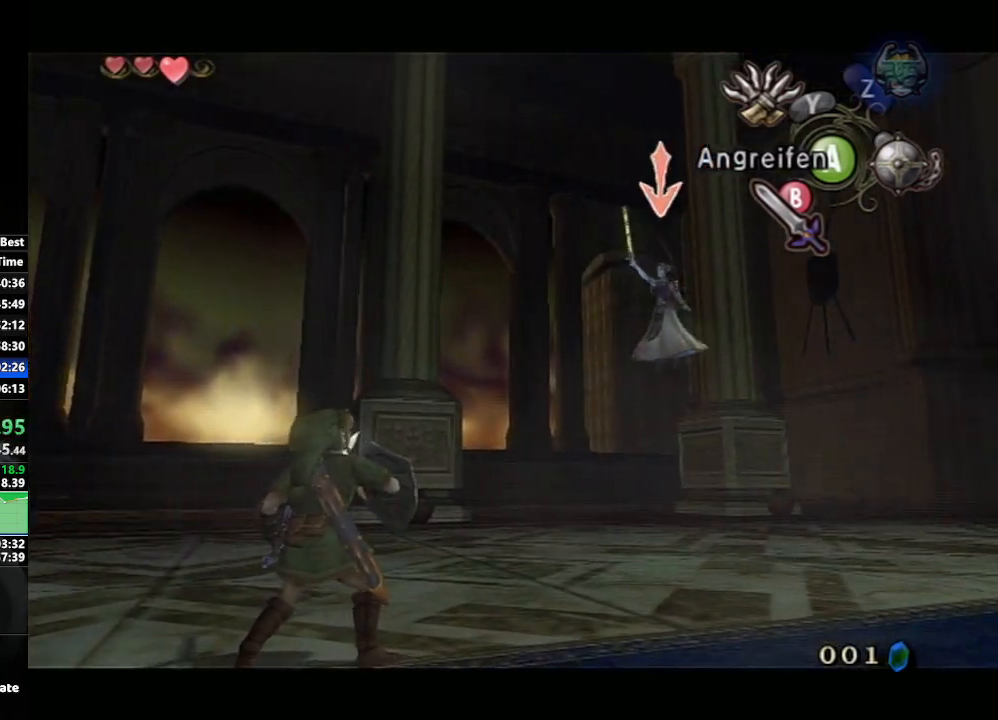
Gameplay with a controller (Nintendo layout); each line is a JSON object with the inputs held at the frame after it. "events" lists button and stick changes between this image and that frame as [ms after this image, input, new state], when the widget could be followed in between. Not read: L3 R3.
{"buttons": ["L1"], "left_stick": "center", "right_stick": "center", "events": []}
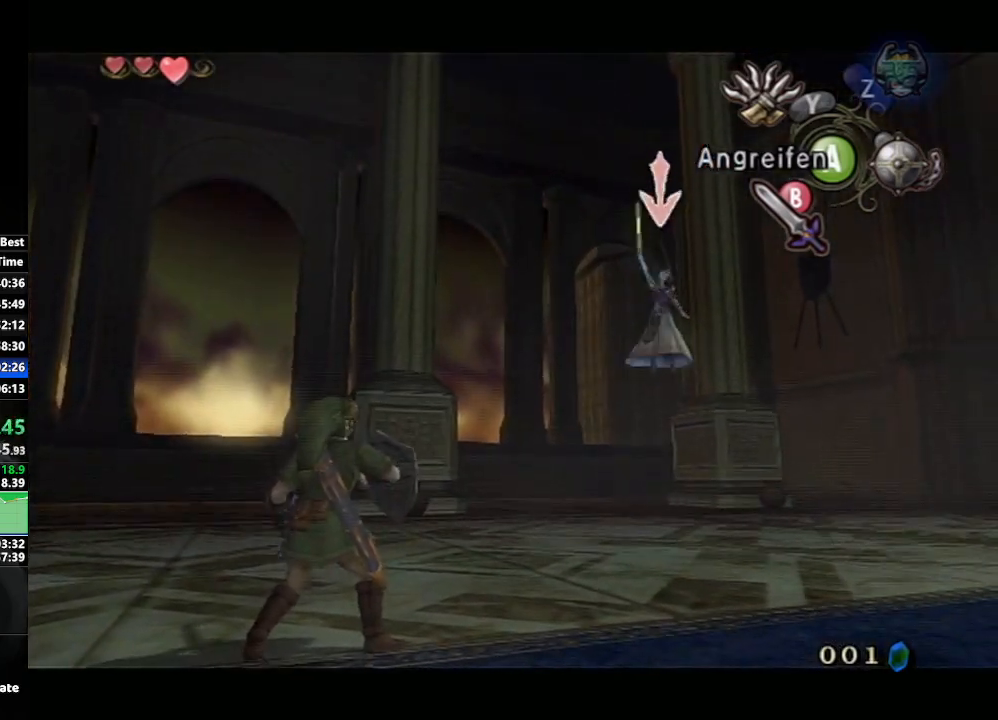
{"buttons": [], "left_stick": "up-right", "right_stick": "center", "events": [[33, "left_stick", "up-right"], [117, "L1", "up"]]}
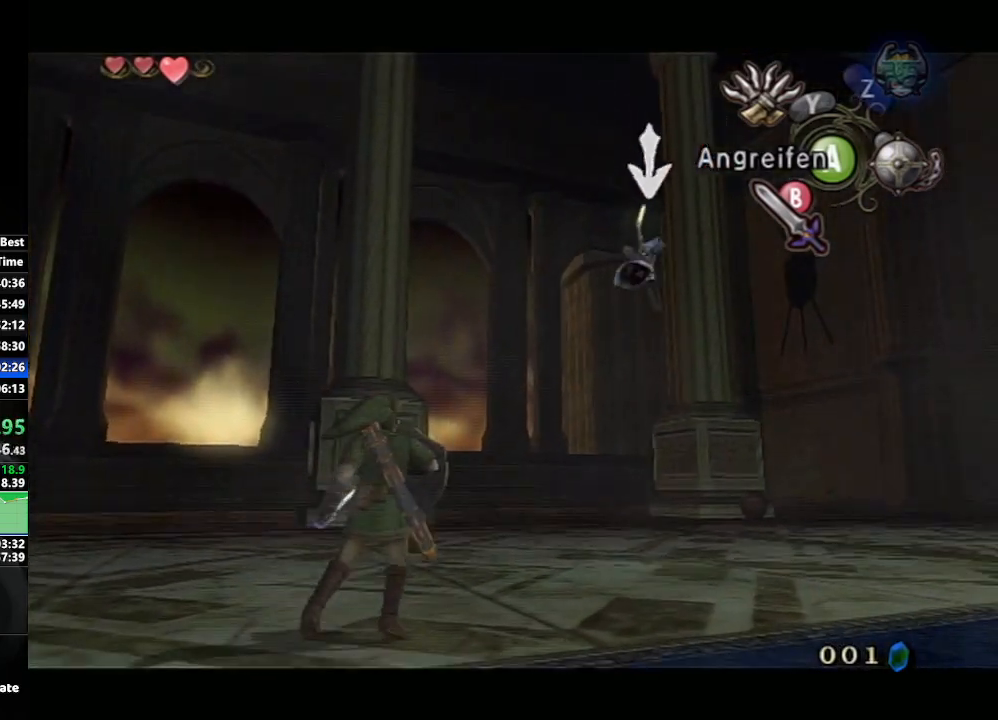
{"buttons": [], "left_stick": "up", "right_stick": "center", "events": [[367, "left_stick", "up"]]}
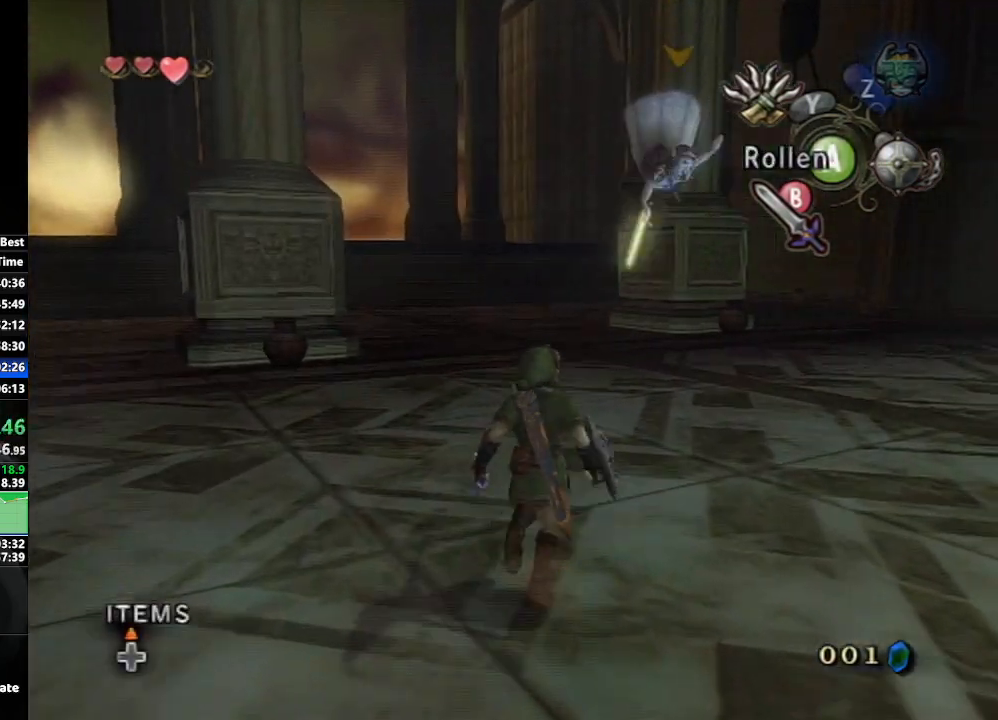
{"buttons": [], "left_stick": "up", "right_stick": "center", "events": [[17, "L1", "down"], [450, "L1", "up"]]}
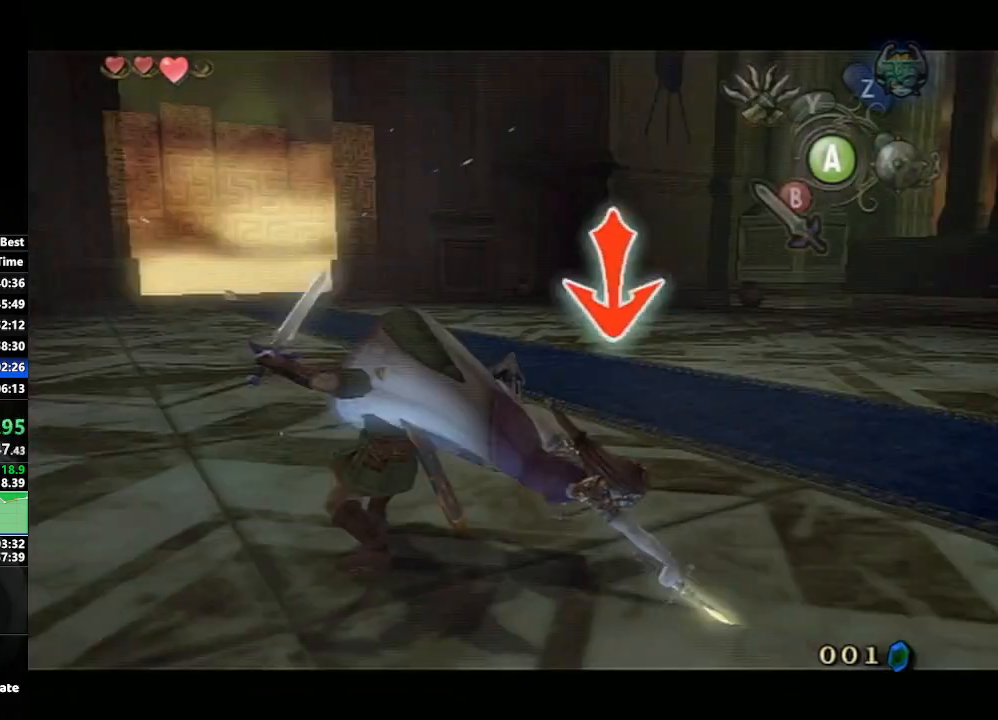
{"buttons": [], "left_stick": "left", "right_stick": "right", "events": [[83, "left_stick", "up-left"], [250, "left_stick", "left"], [417, "right_stick", "right"]]}
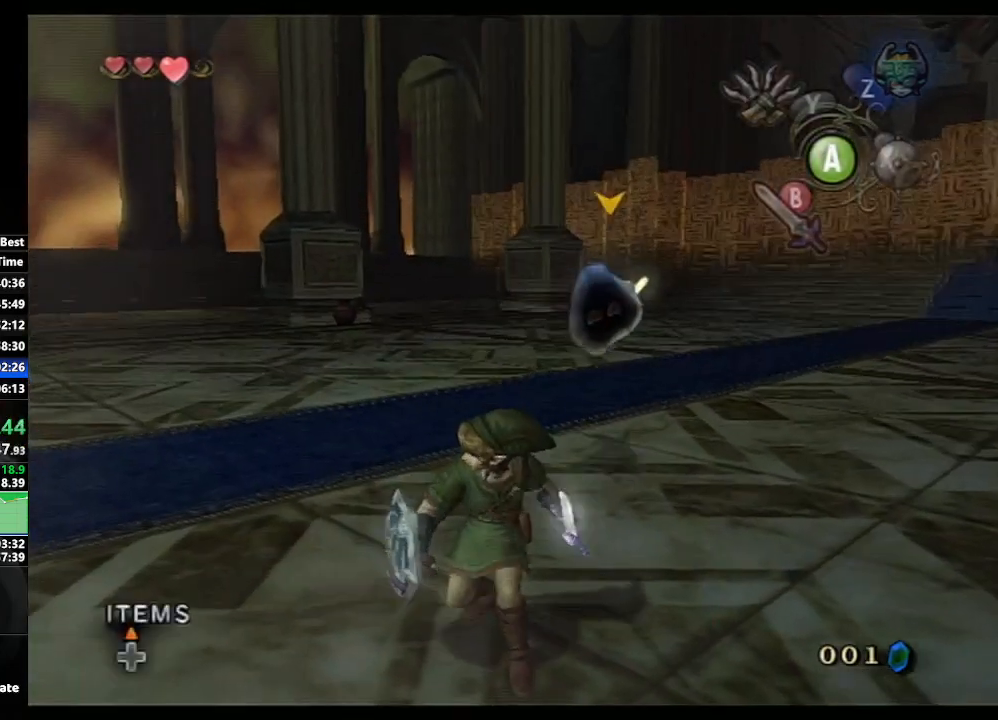
{"buttons": [], "left_stick": "left", "right_stick": "right", "events": []}
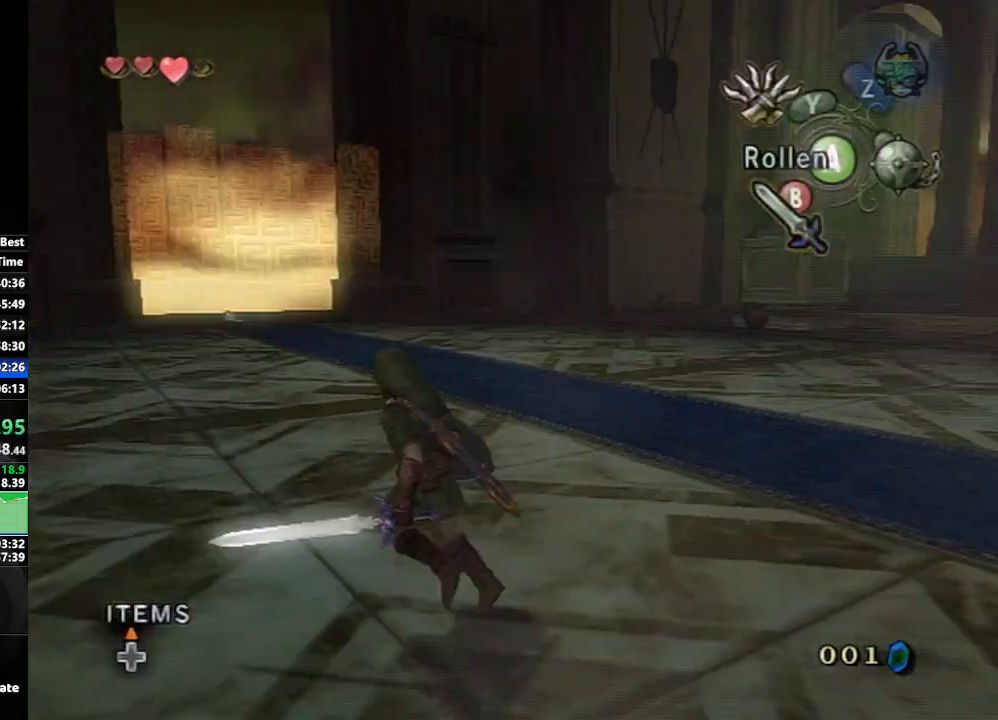
{"buttons": [], "left_stick": "up", "right_stick": "center", "events": [[117, "left_stick", "up-left"], [317, "right_stick", "center"], [333, "left_stick", "up"]]}
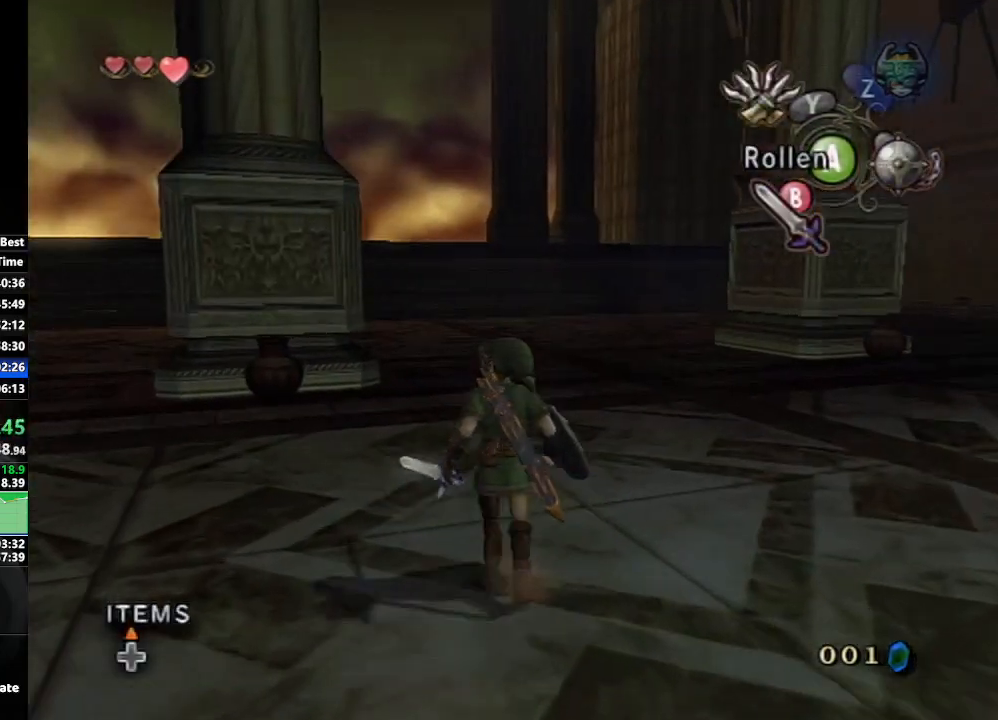
{"buttons": [], "left_stick": "up", "right_stick": "center", "events": [[17, "left_stick", "up-left"], [500, "left_stick", "up"]]}
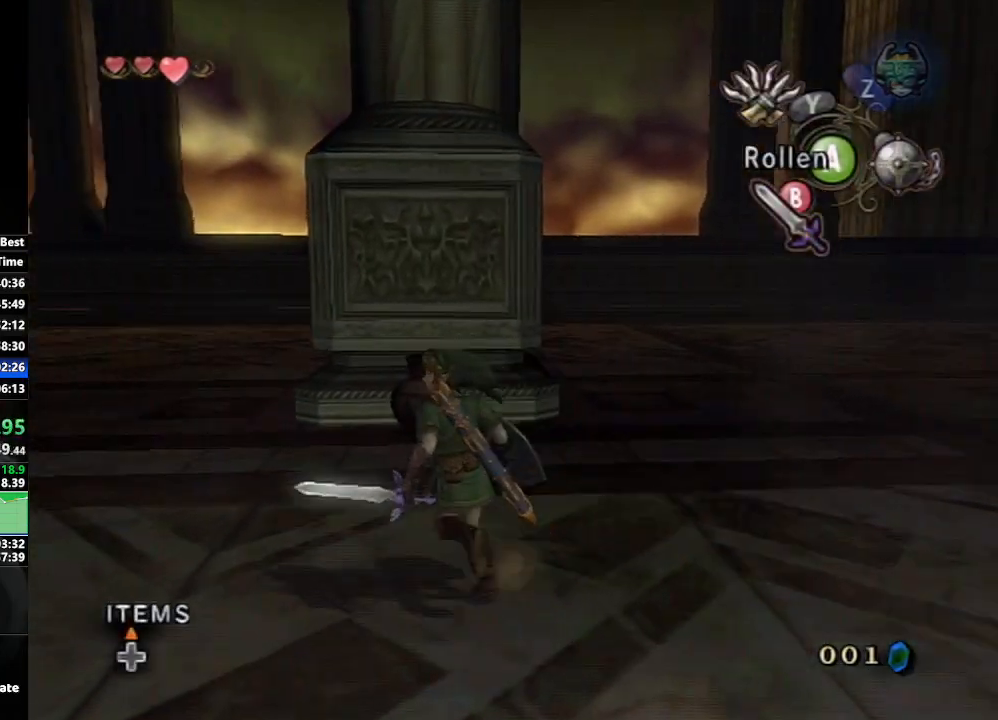
{"buttons": [], "left_stick": "up-right", "right_stick": "center", "events": [[350, "B", "down"], [467, "B", "up"], [467, "left_stick", "up-right"]]}
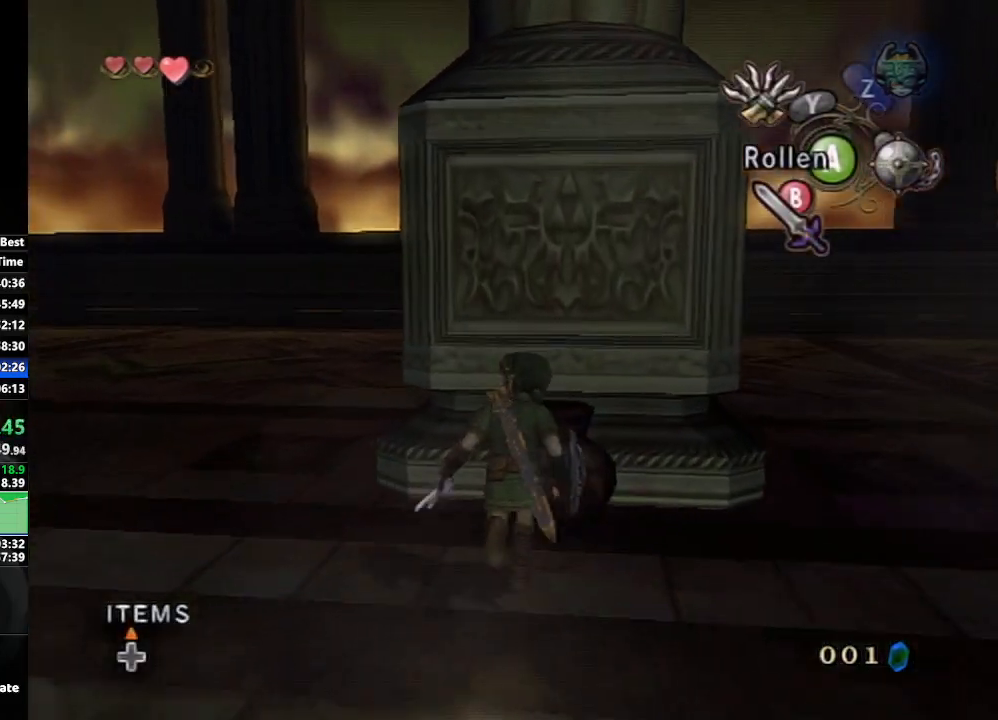
{"buttons": [], "left_stick": "down-right", "right_stick": "center", "events": [[117, "left_stick", "down-right"], [200, "left_stick", "down-left"], [267, "left_stick", "up-left"], [400, "left_stick", "up-right"], [500, "left_stick", "down-right"]]}
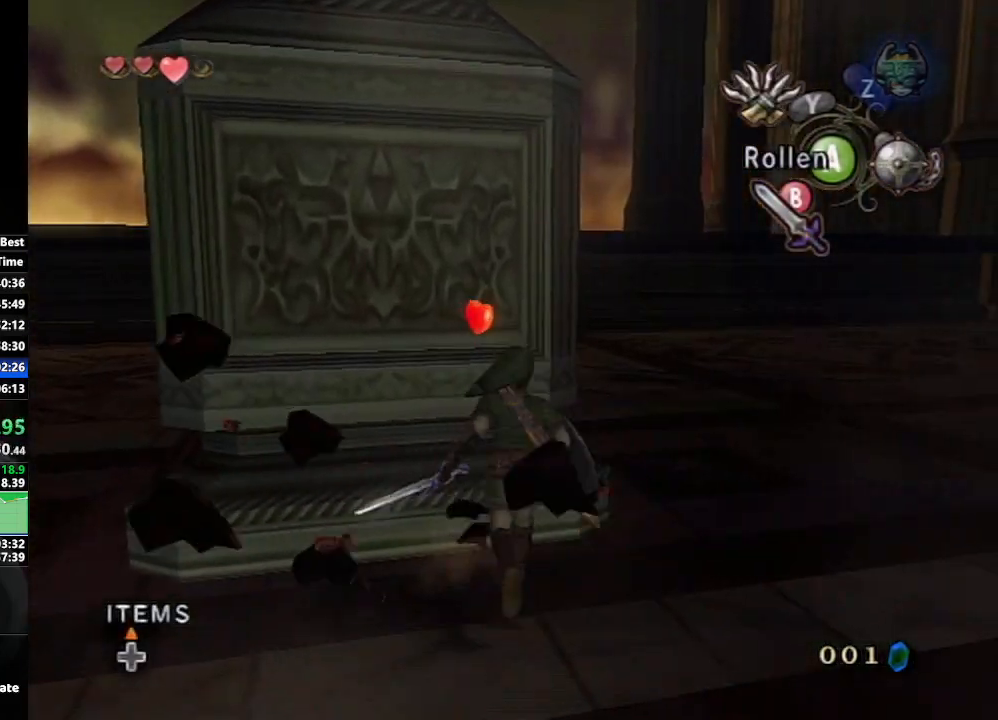
{"buttons": [], "left_stick": "right", "right_stick": "left", "events": [[33, "B", "down"], [67, "left_stick", "center"], [133, "B", "up"], [433, "right_stick", "left"], [467, "left_stick", "right"]]}
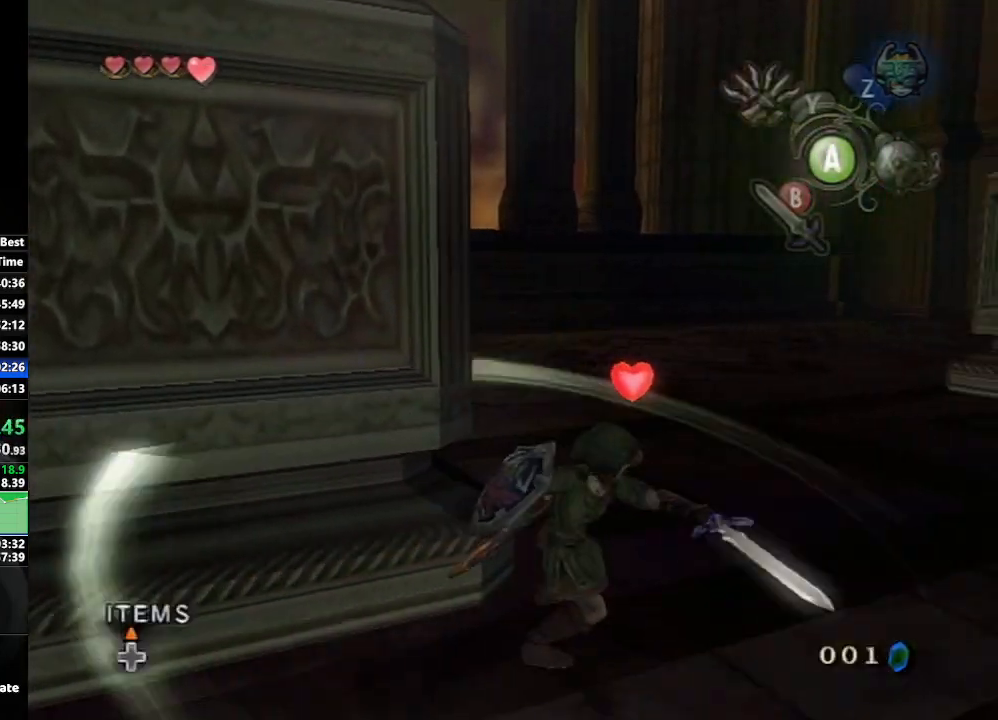
{"buttons": [], "left_stick": "up-right", "right_stick": "left", "events": [[350, "left_stick", "up-right"]]}
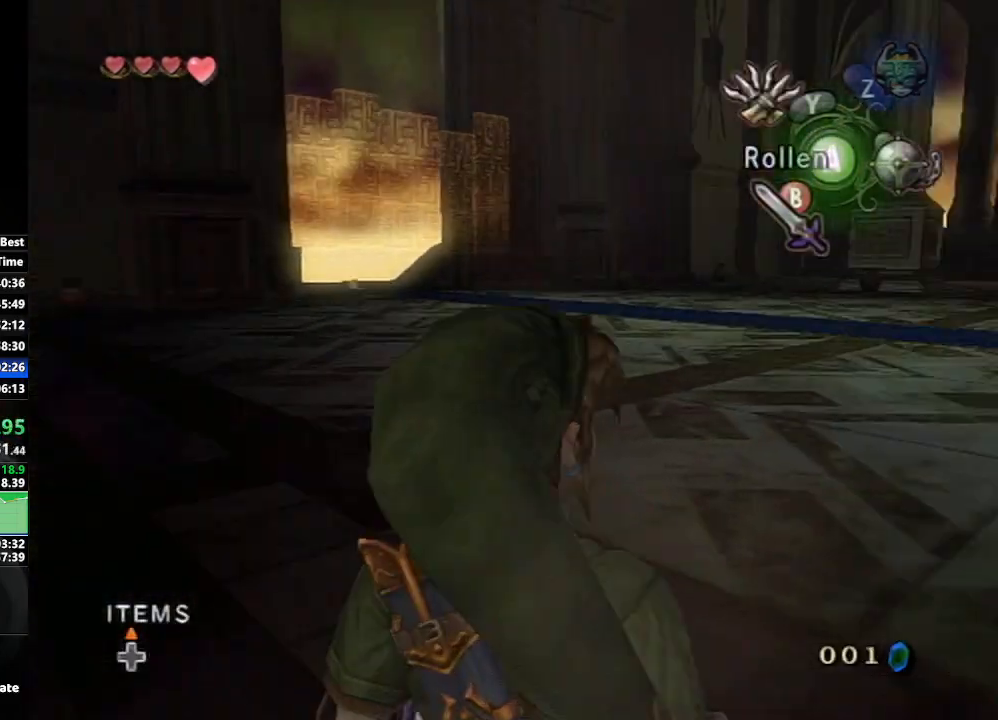
{"buttons": [], "left_stick": "up", "right_stick": "center", "events": [[333, "left_stick", "up"], [350, "right_stick", "center"]]}
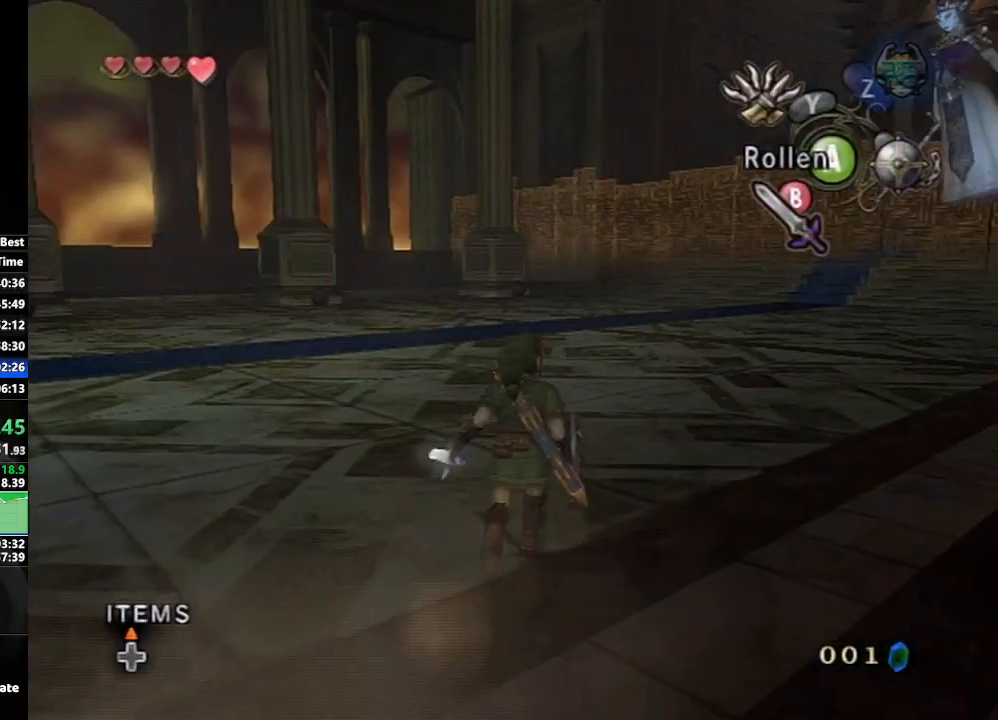
{"buttons": [], "left_stick": "center", "right_stick": "center", "events": [[200, "left_stick", "center"]]}
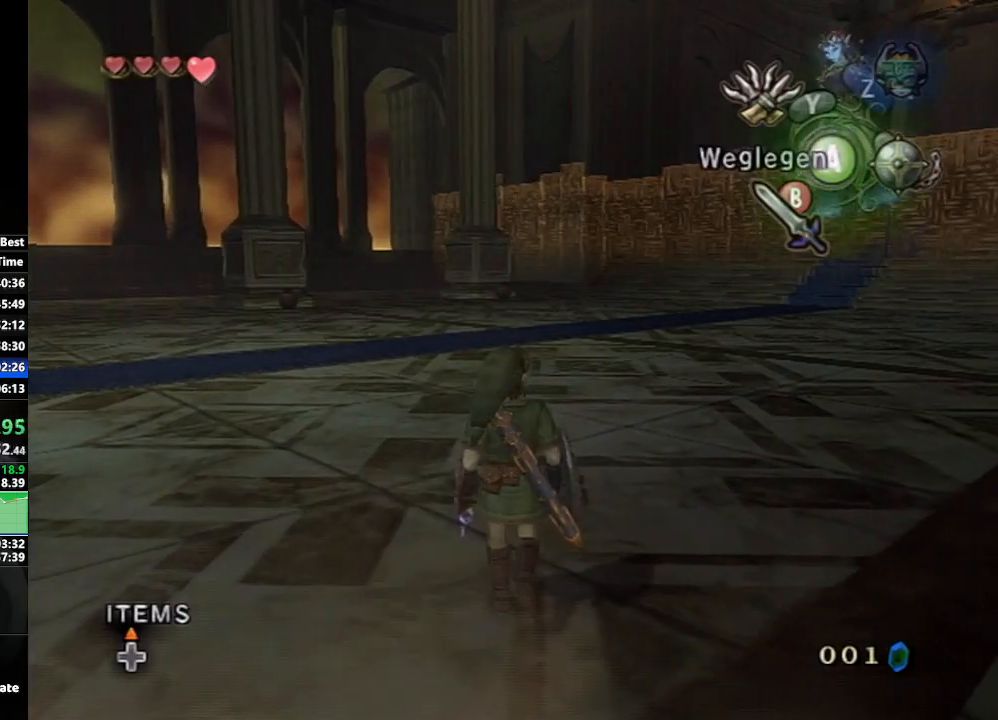
{"buttons": [], "left_stick": "center", "right_stick": "center", "events": []}
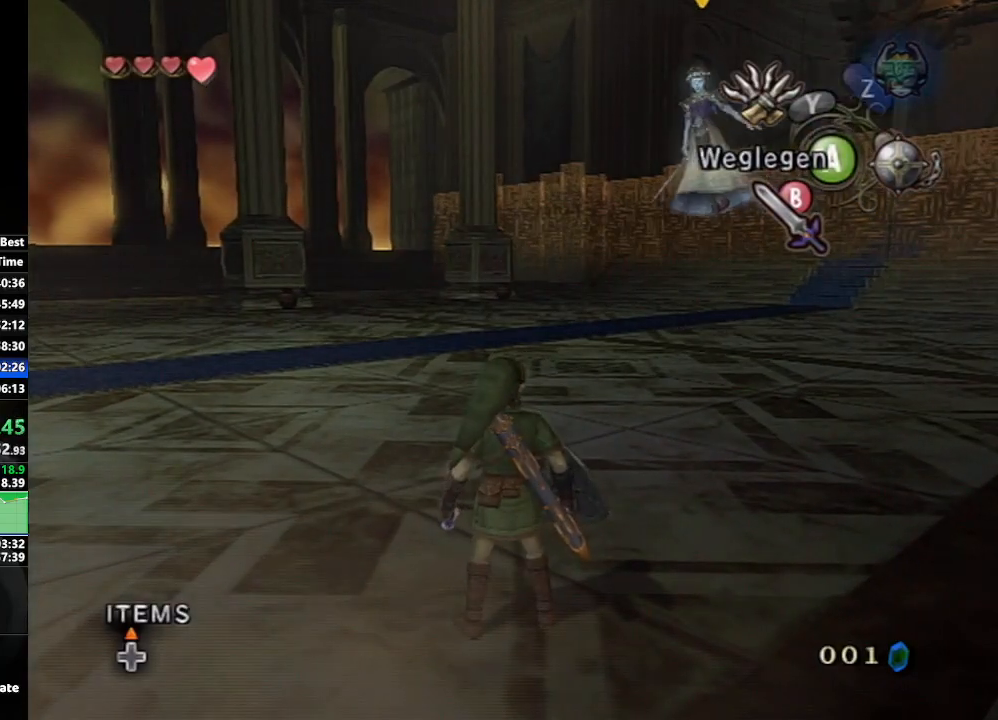
{"buttons": [], "left_stick": "right", "right_stick": "right", "events": [[133, "right_stick", "right"], [150, "left_stick", "right"]]}
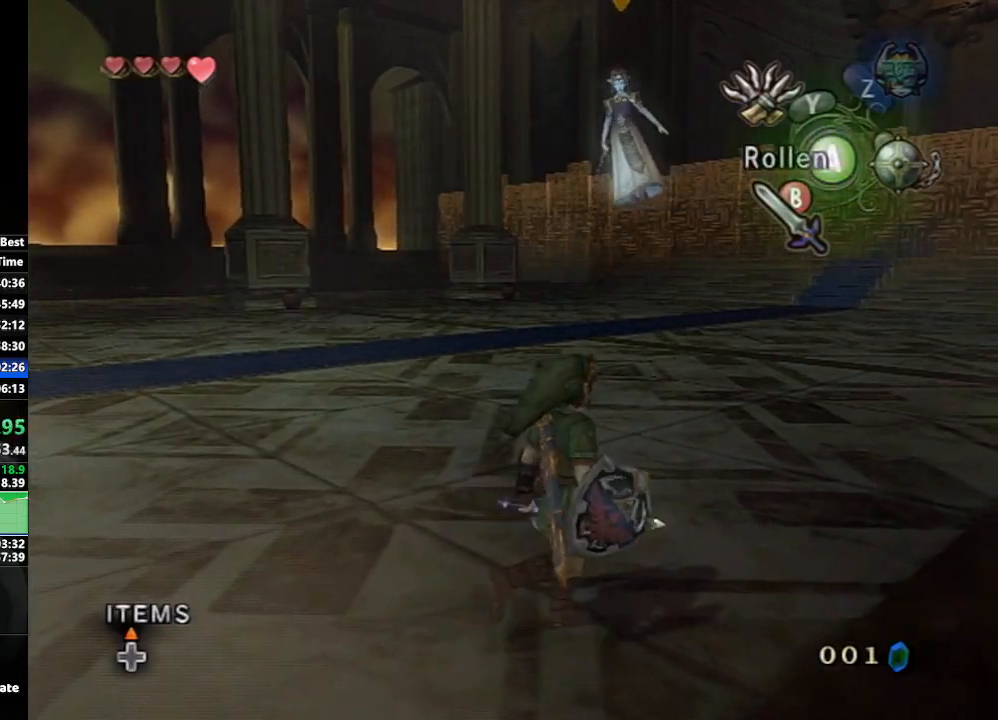
{"buttons": [], "left_stick": "up-right", "right_stick": "right", "events": [[300, "left_stick", "up-right"]]}
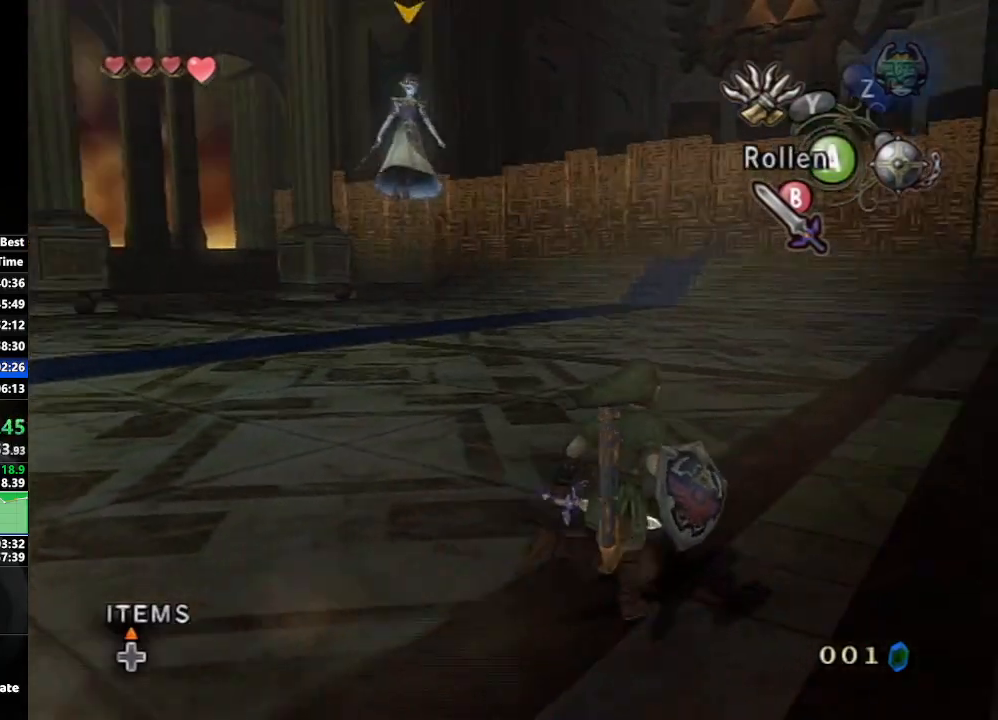
{"buttons": [], "left_stick": "up-right", "right_stick": "right", "events": []}
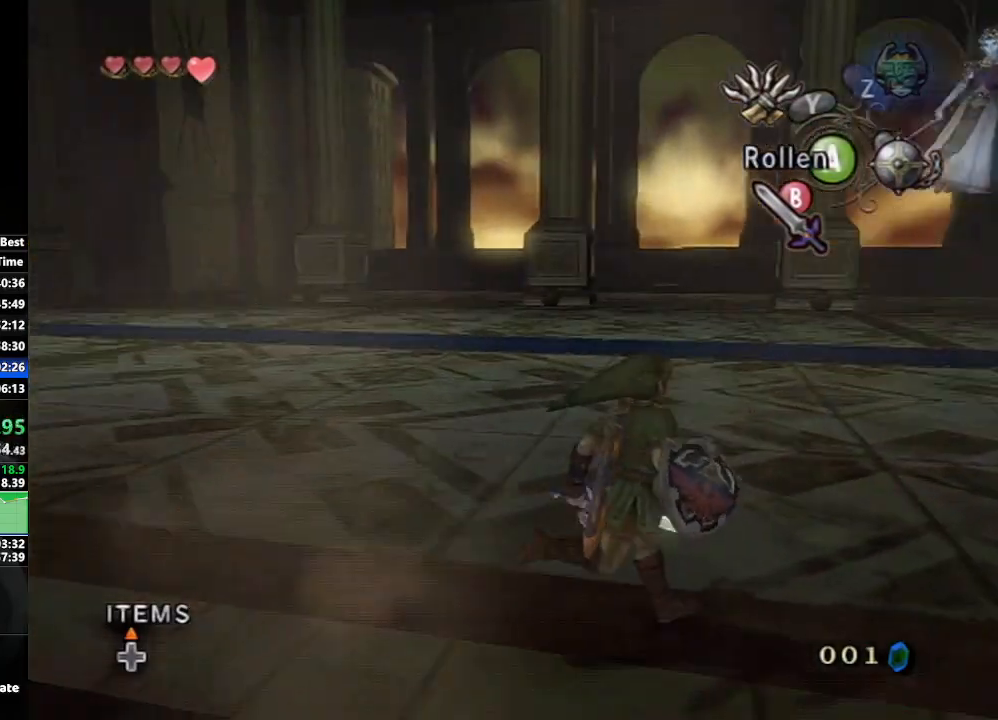
{"buttons": [], "left_stick": "up", "right_stick": "center", "events": [[200, "right_stick", "center"], [400, "left_stick", "up"]]}
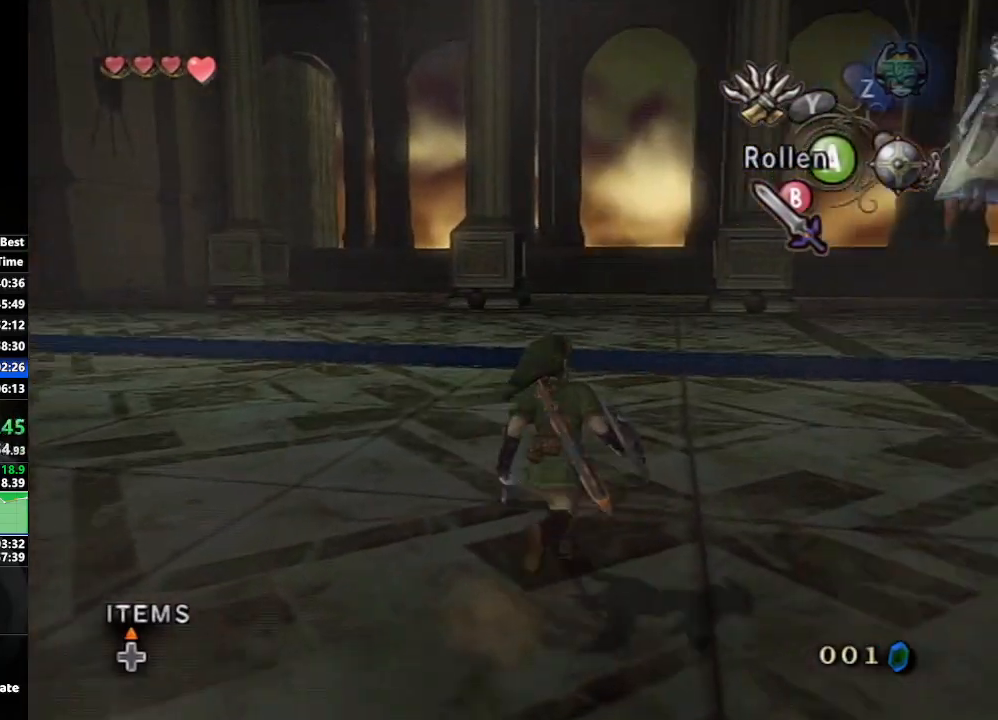
{"buttons": [], "left_stick": "center", "right_stick": "center", "events": [[267, "left_stick", "center"]]}
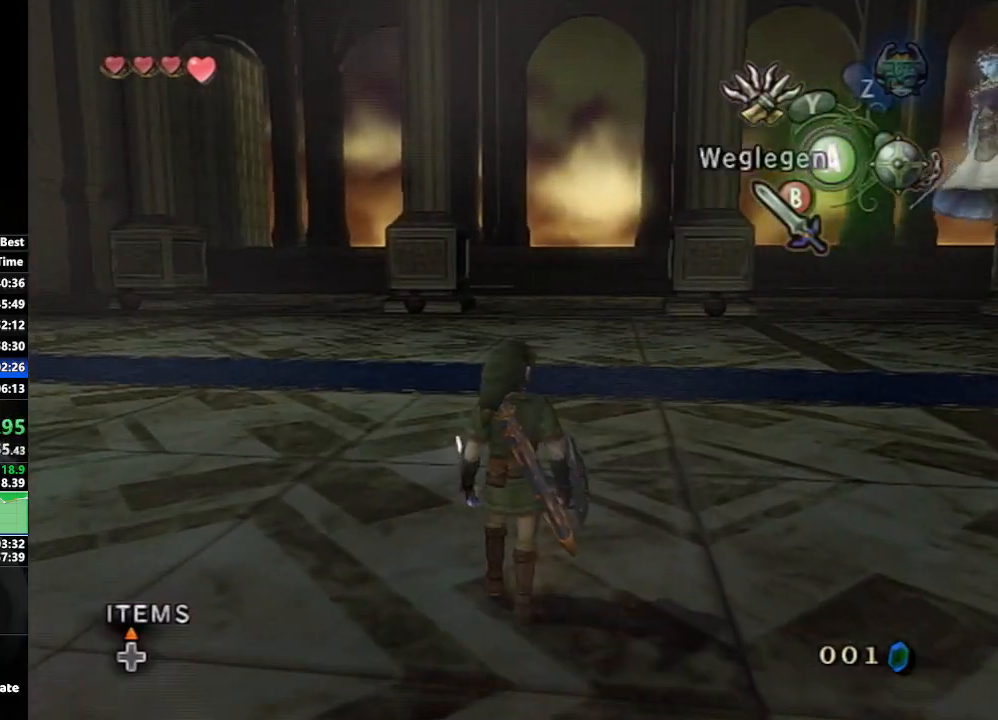
{"buttons": [], "left_stick": "center", "right_stick": "center", "events": []}
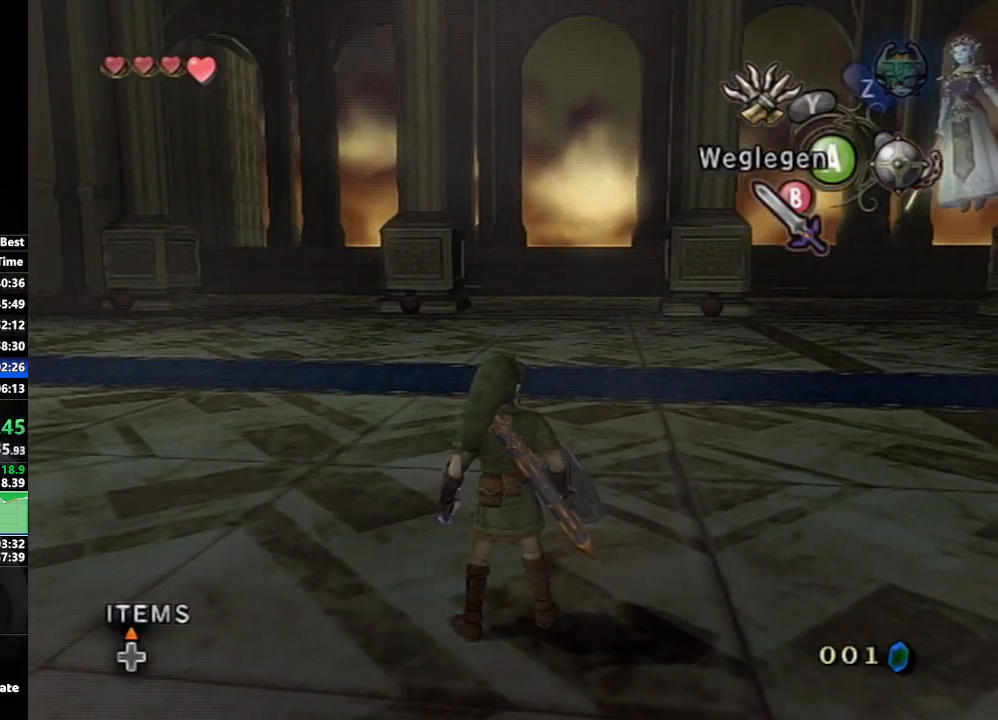
{"buttons": [], "left_stick": "center", "right_stick": "center", "events": []}
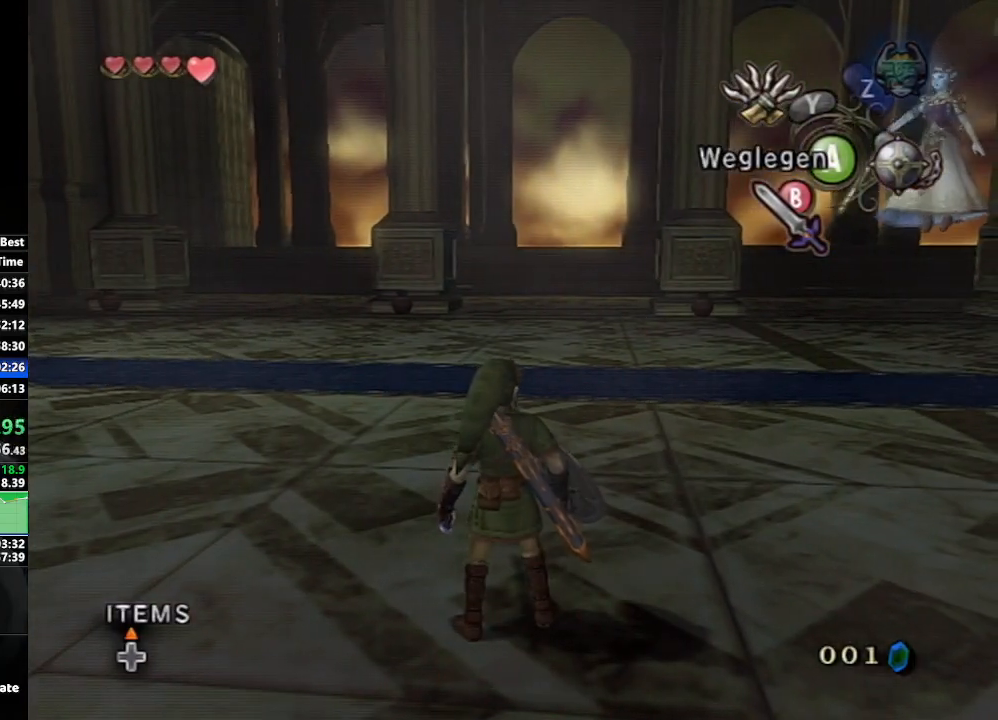
{"buttons": [], "left_stick": "up", "right_stick": "center", "events": [[100, "right_stick", "left"], [300, "right_stick", "center"], [500, "left_stick", "up"]]}
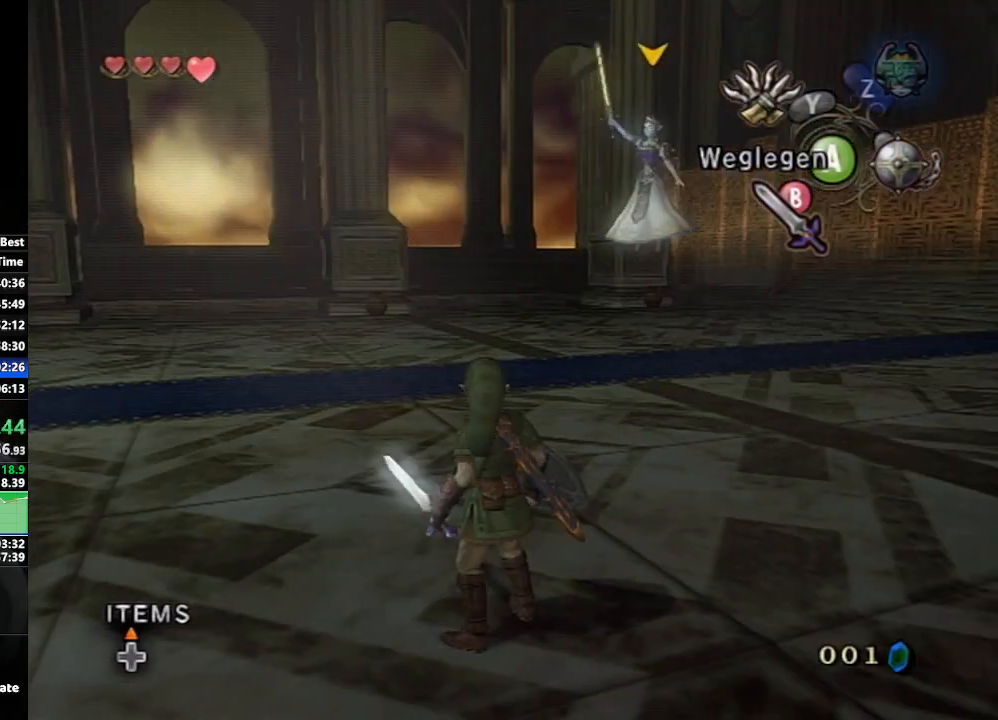
{"buttons": [], "left_stick": "up", "right_stick": "center", "events": []}
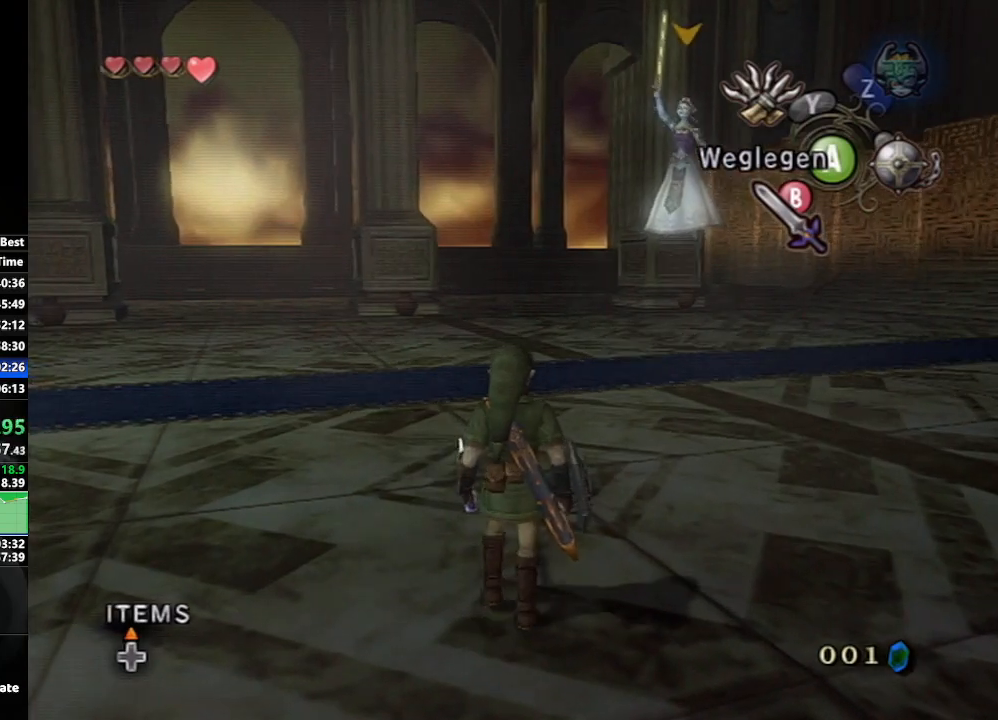
{"buttons": [], "left_stick": "up", "right_stick": "center", "events": []}
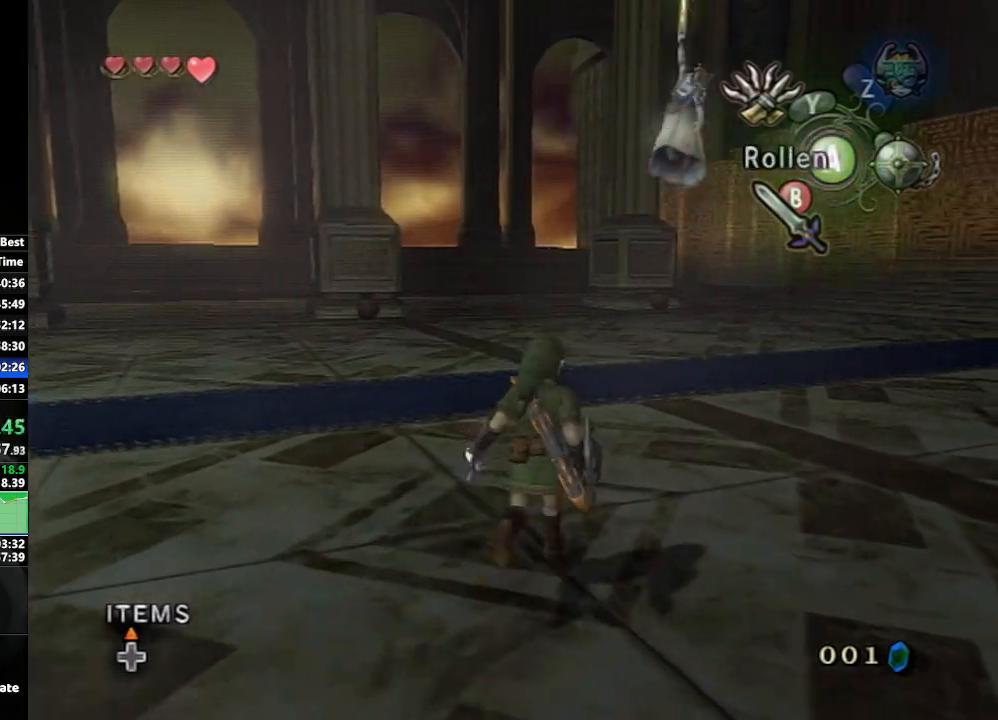
{"buttons": ["L1"], "left_stick": "center", "right_stick": "center", "events": [[383, "left_stick", "center"], [400, "L1", "down"]]}
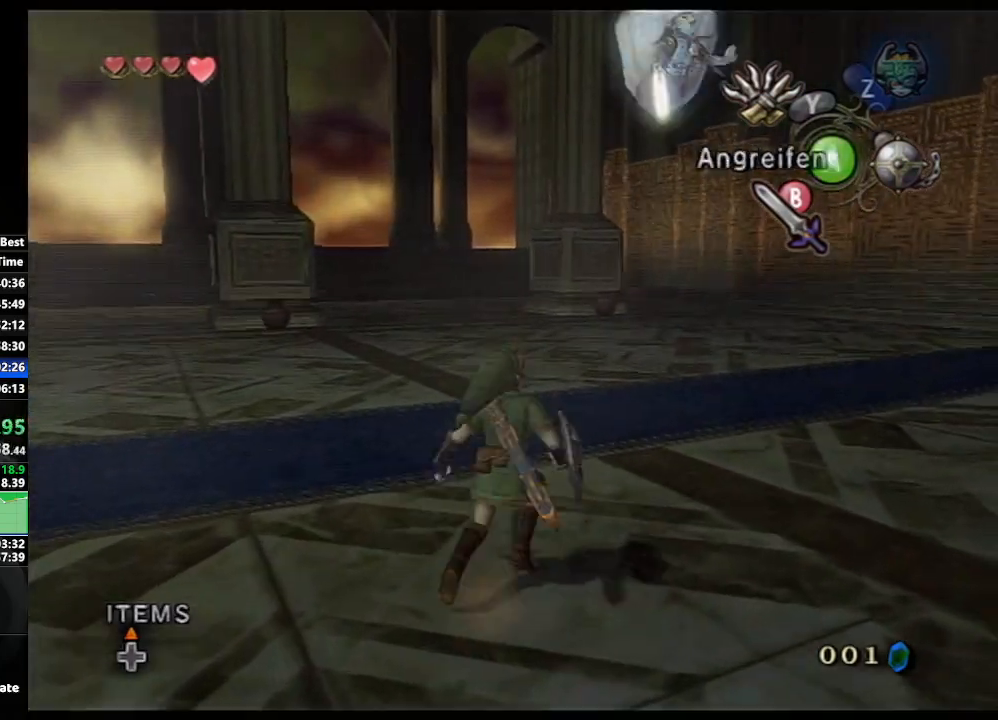
{"buttons": [], "left_stick": "center", "right_stick": "center", "events": [[500, "L1", "up"]]}
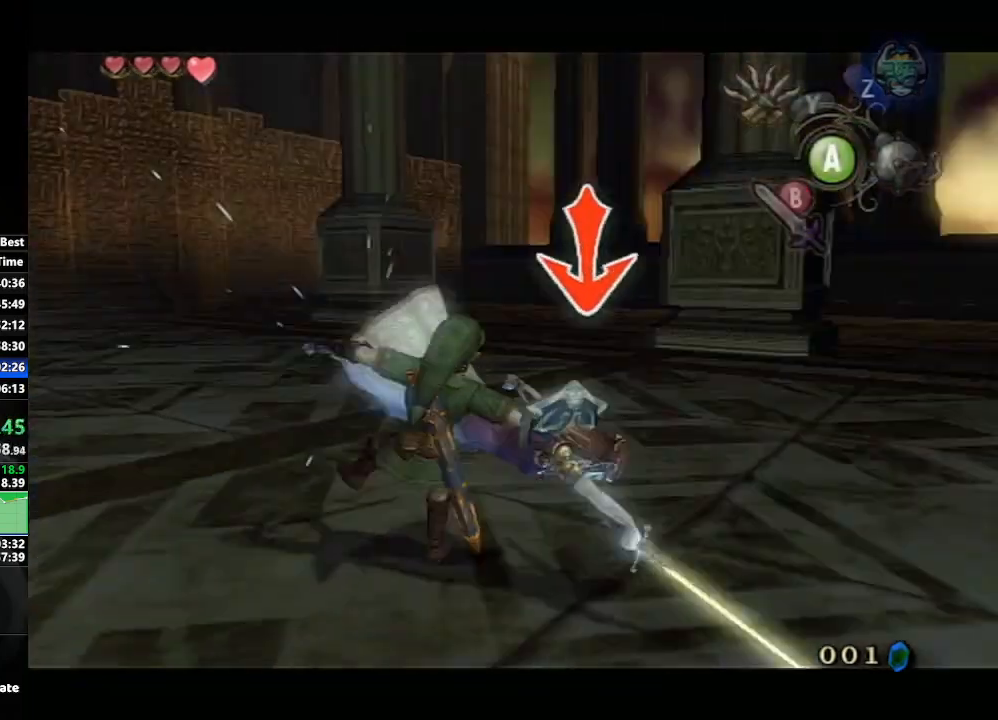
{"buttons": [], "left_stick": "center", "right_stick": "center", "events": []}
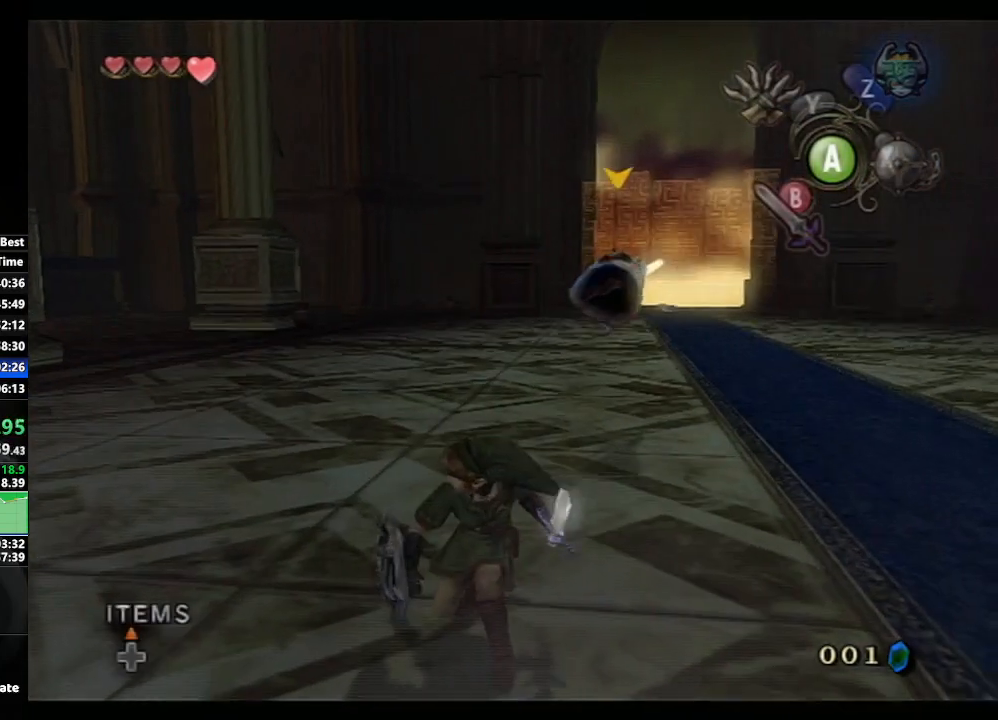
{"buttons": [], "left_stick": "up-right", "right_stick": "center", "events": [[433, "left_stick", "up-right"]]}
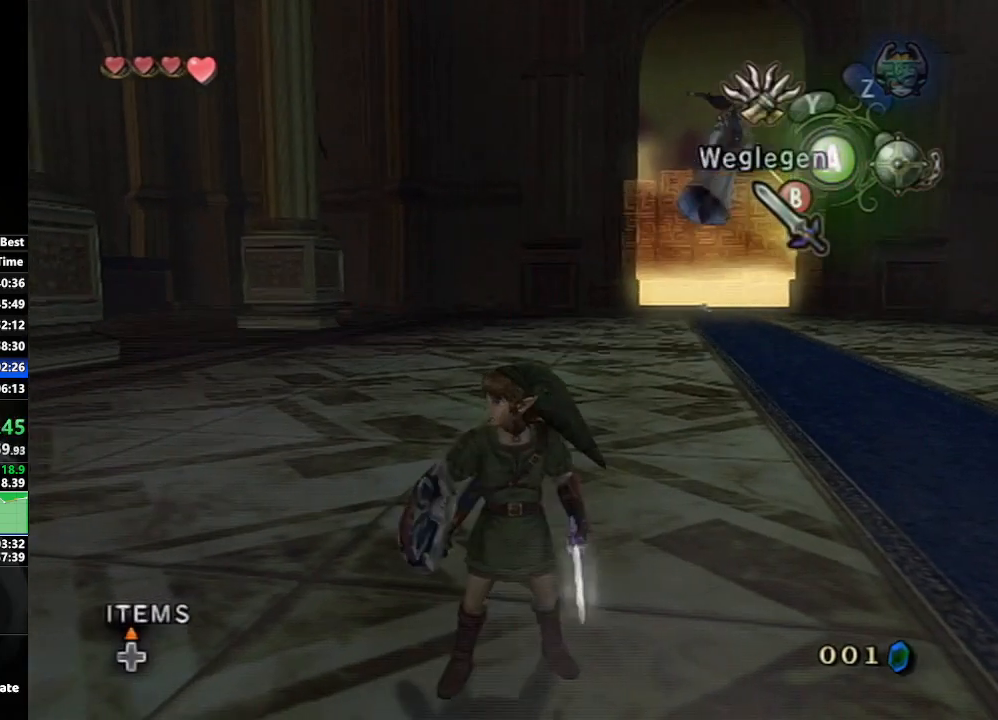
{"buttons": [], "left_stick": "up-right", "right_stick": "center", "events": []}